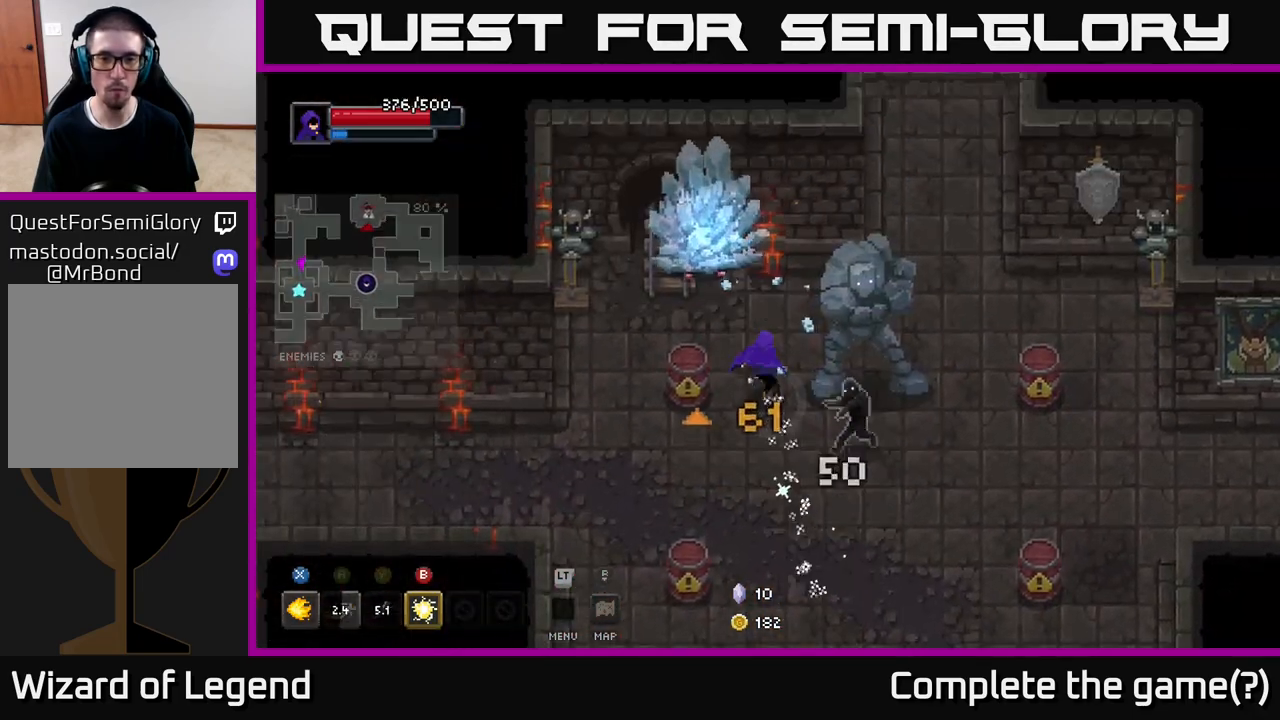
Gameplay with a controller (Xbox layout); each line is a JSON object with the inputs held at the frame after it. "events" lists button and stick changes between this image and that frame as [ms after this image, input, new state], when the widget could be followed in between.
{"buttons": [], "left_stick": "down-right", "right_stick": "center", "events": [[50, "left_stick", "down"], [200, "A", "down"], [267, "left_stick", "down-right"], [350, "A", "up"]]}
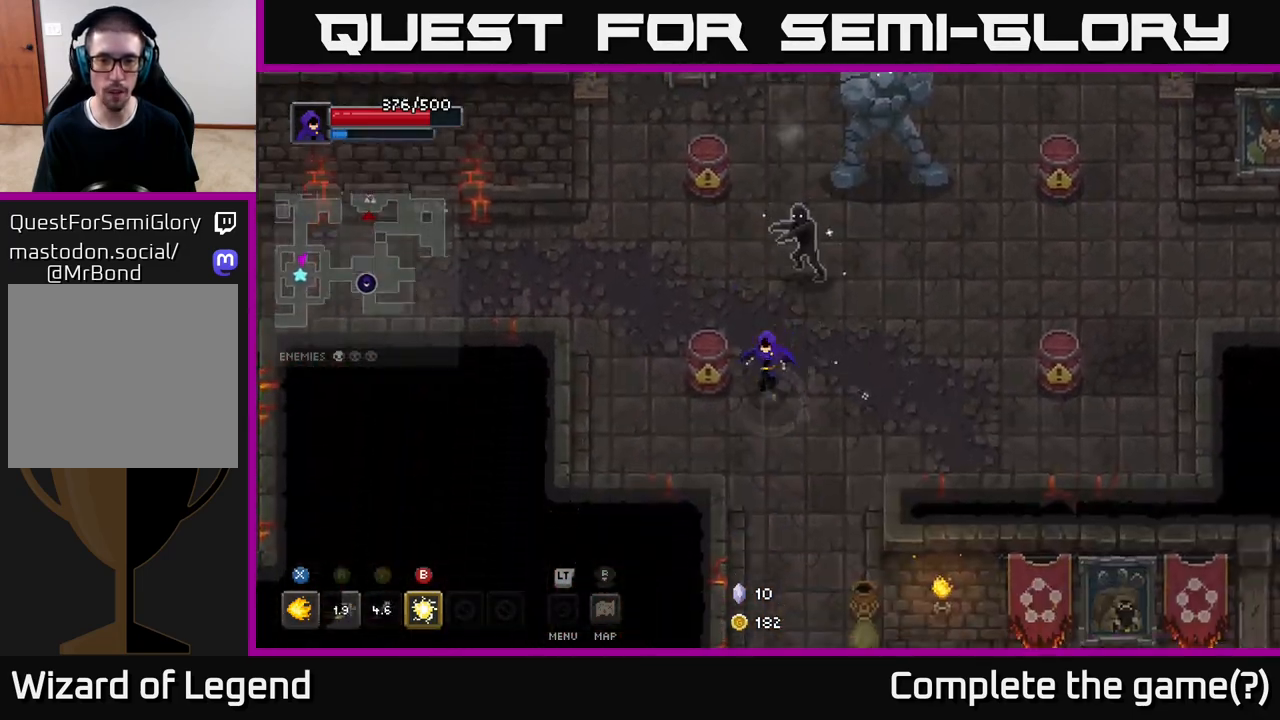
{"buttons": [], "left_stick": "down-right", "right_stick": "center", "events": [[183, "left_stick", "down"], [317, "left_stick", "up"], [333, "X", "down"], [400, "X", "up"], [467, "left_stick", "down-right"]]}
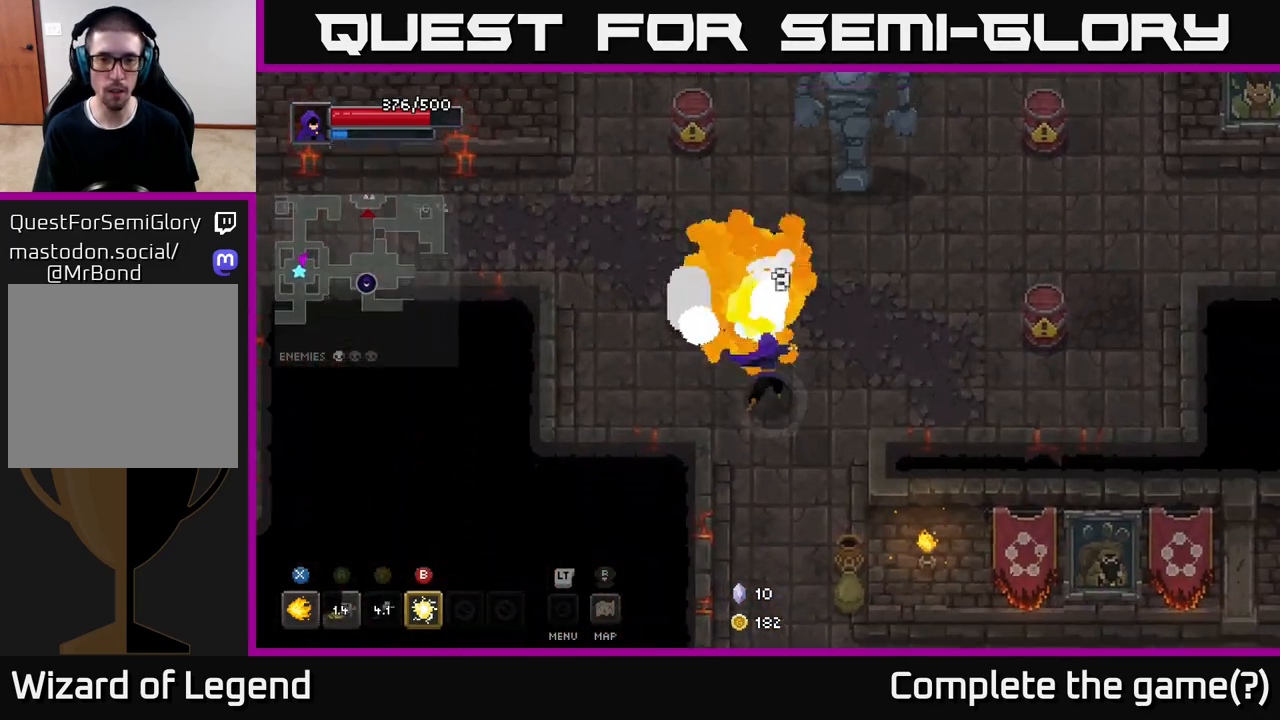
{"buttons": [], "left_stick": "up", "right_stick": "center", "events": [[267, "left_stick", "down"], [433, "left_stick", "center"], [483, "left_stick", "up"]]}
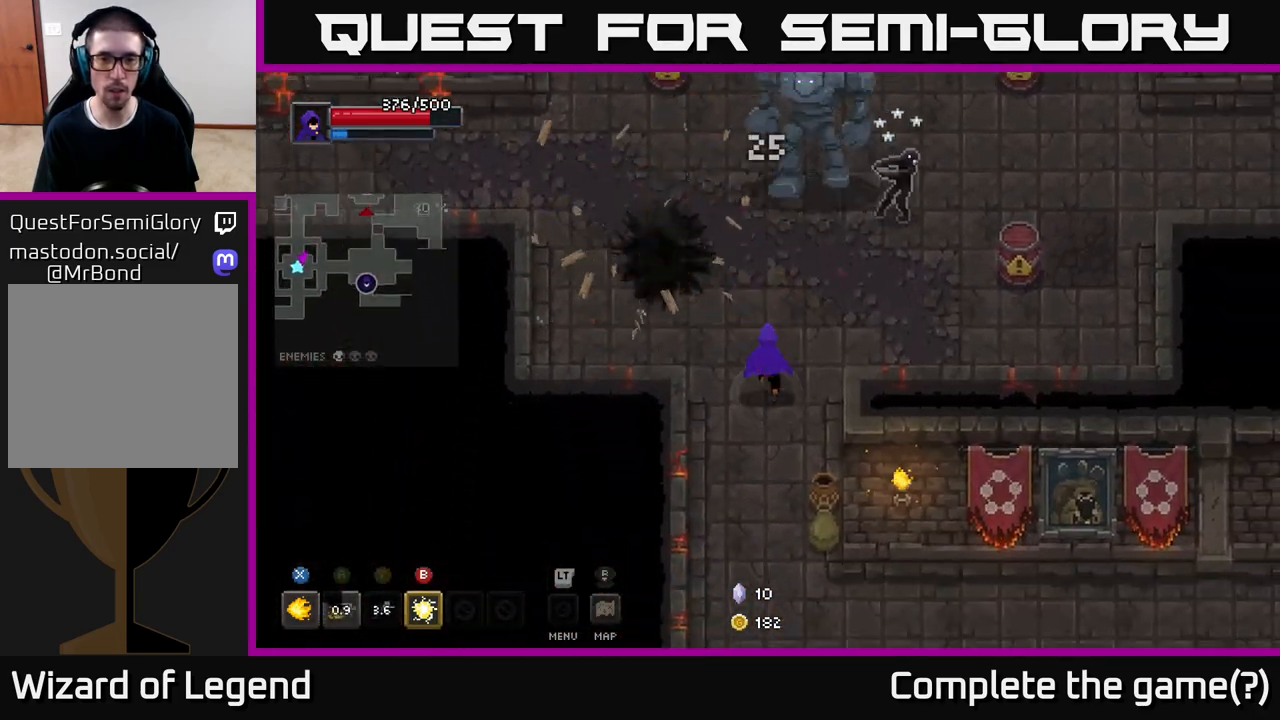
{"buttons": [], "left_stick": "up-left", "right_stick": "center", "events": [[167, "left_stick", "up-right"], [217, "X", "down"], [300, "left_stick", "up"], [350, "X", "up"], [467, "left_stick", "up-left"]]}
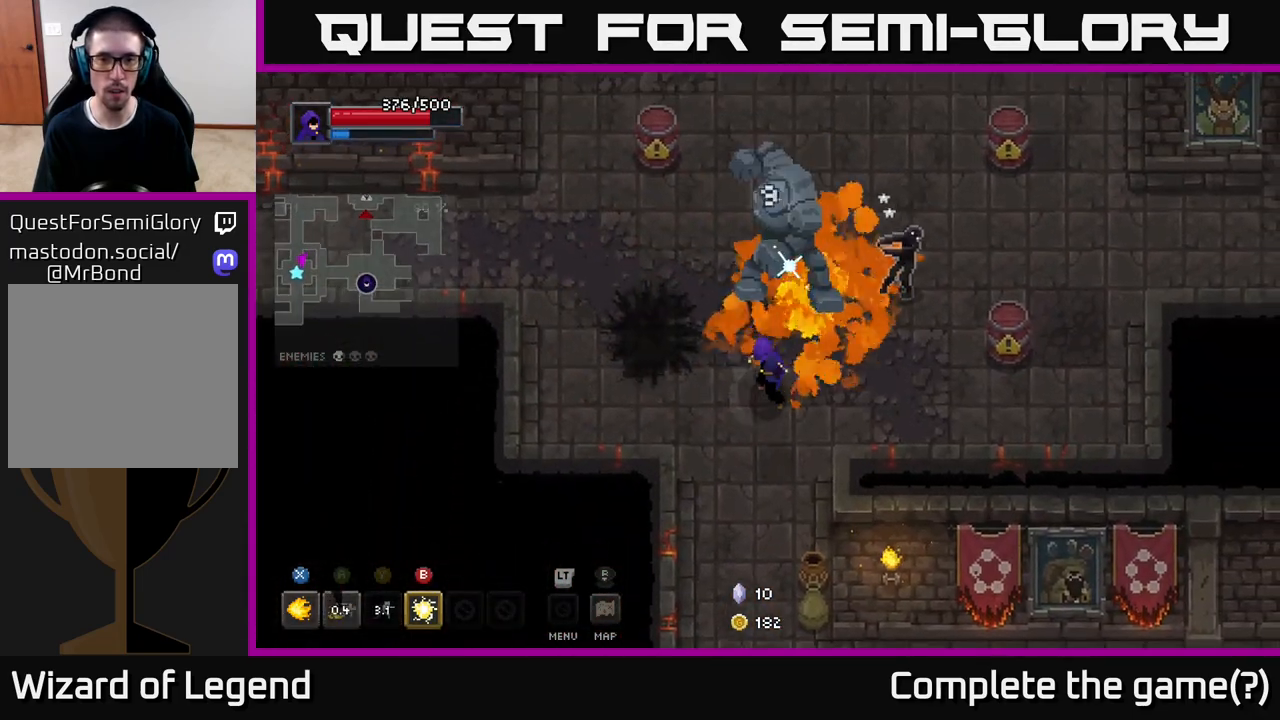
{"buttons": [], "left_stick": "up-left", "right_stick": "center", "events": [[167, "A", "down"], [333, "A", "up"]]}
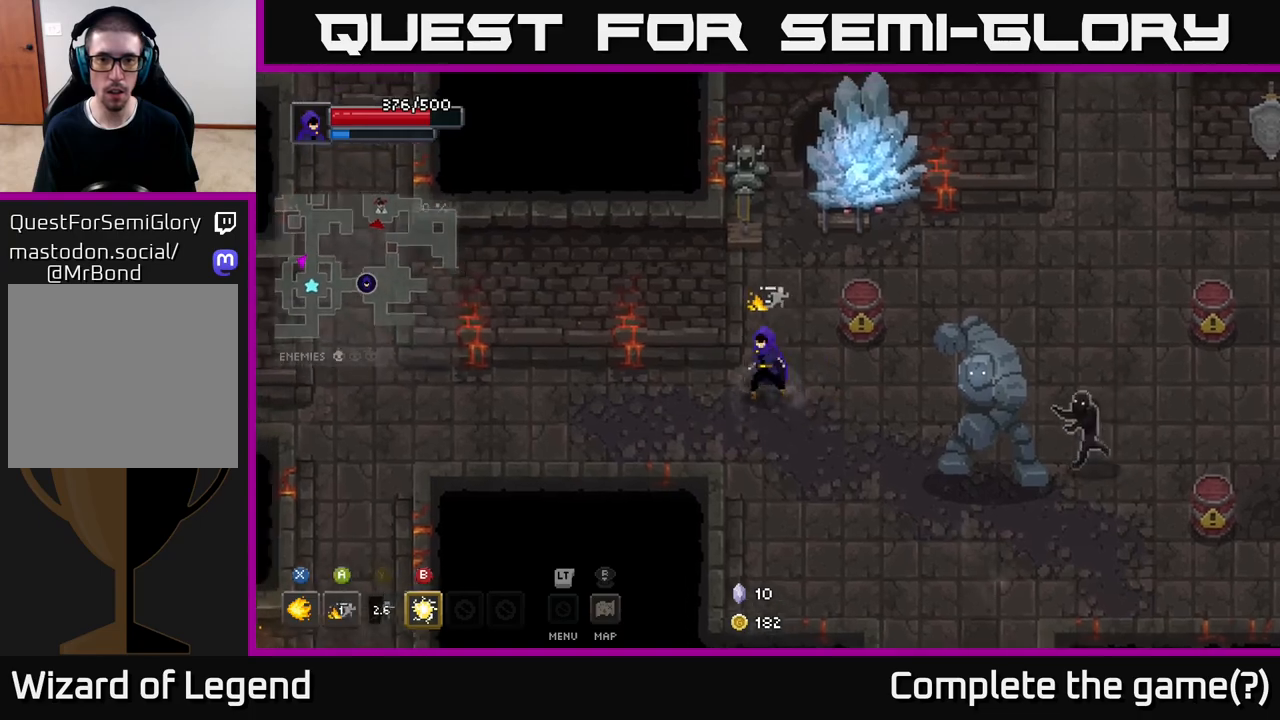
{"buttons": [], "left_stick": "down-left", "right_stick": "center", "events": [[67, "left_stick", "up-right"], [100, "X", "down"], [150, "X", "up"], [217, "left_stick", "up-left"], [317, "left_stick", "down-left"]]}
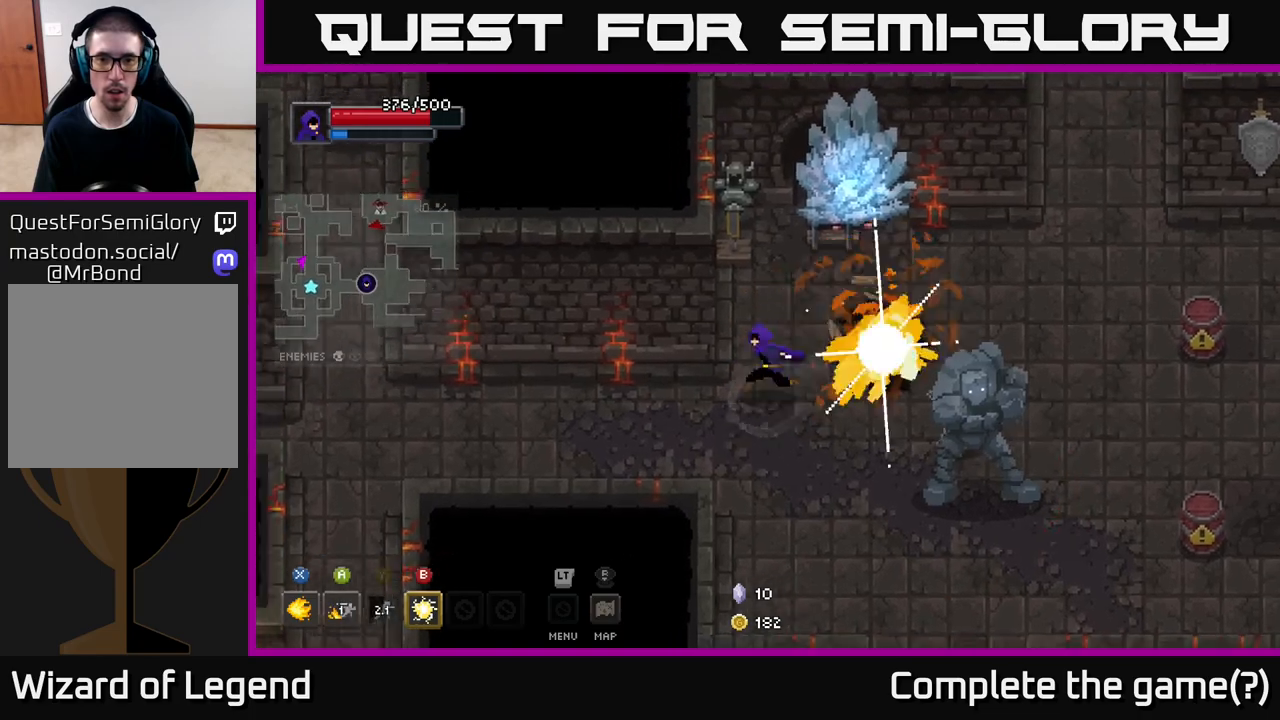
{"buttons": ["X"], "left_stick": "right", "right_stick": "center", "events": [[233, "left_stick", "right"], [383, "X", "down"]]}
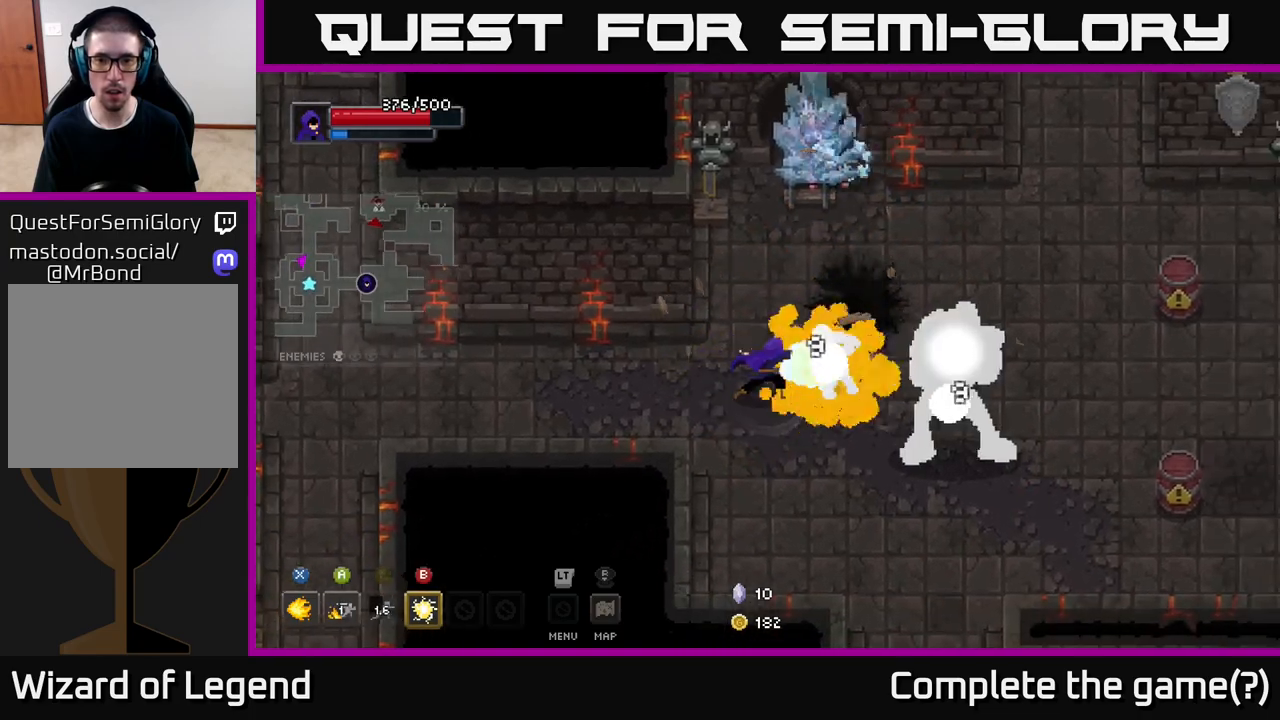
{"buttons": ["X"], "left_stick": "center", "right_stick": "center", "events": [[367, "left_stick", "center"]]}
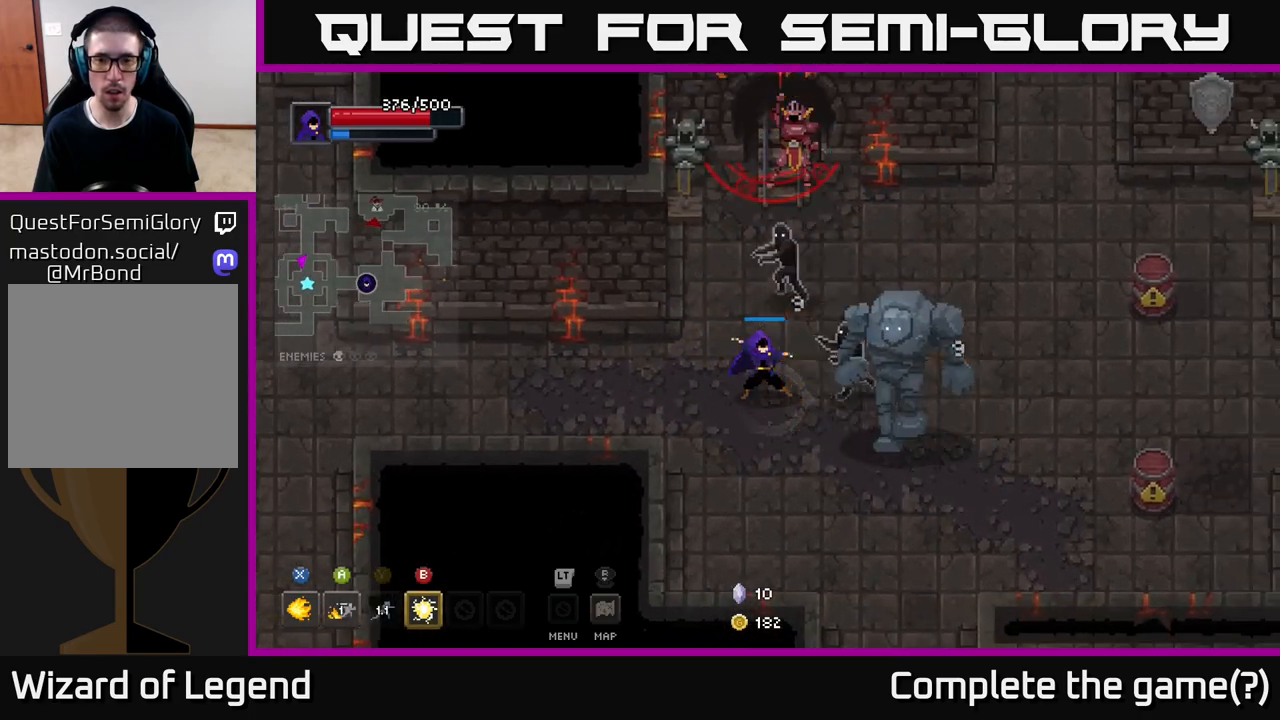
{"buttons": [], "left_stick": "down-right", "right_stick": "center", "events": [[200, "left_stick", "down-right"], [217, "X", "up"], [333, "A", "down"], [450, "A", "up"]]}
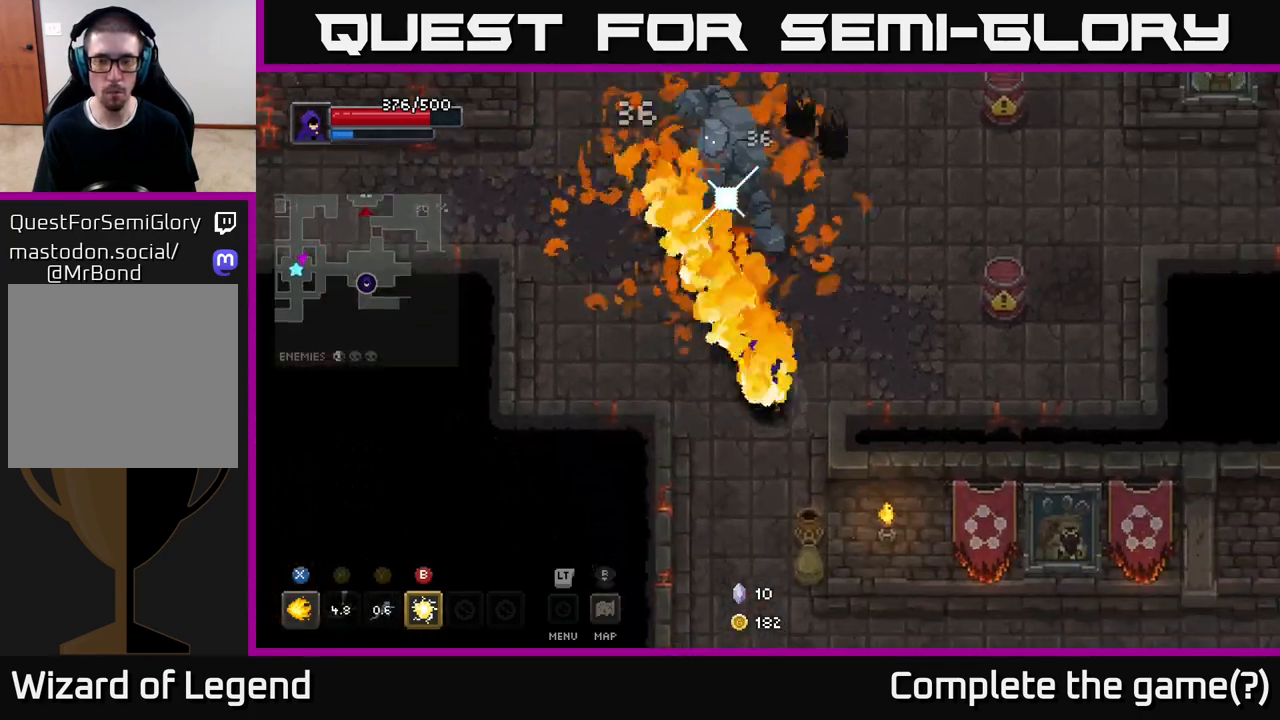
{"buttons": [], "left_stick": "up", "right_stick": "center", "events": [[283, "left_stick", "right"], [400, "left_stick", "up"]]}
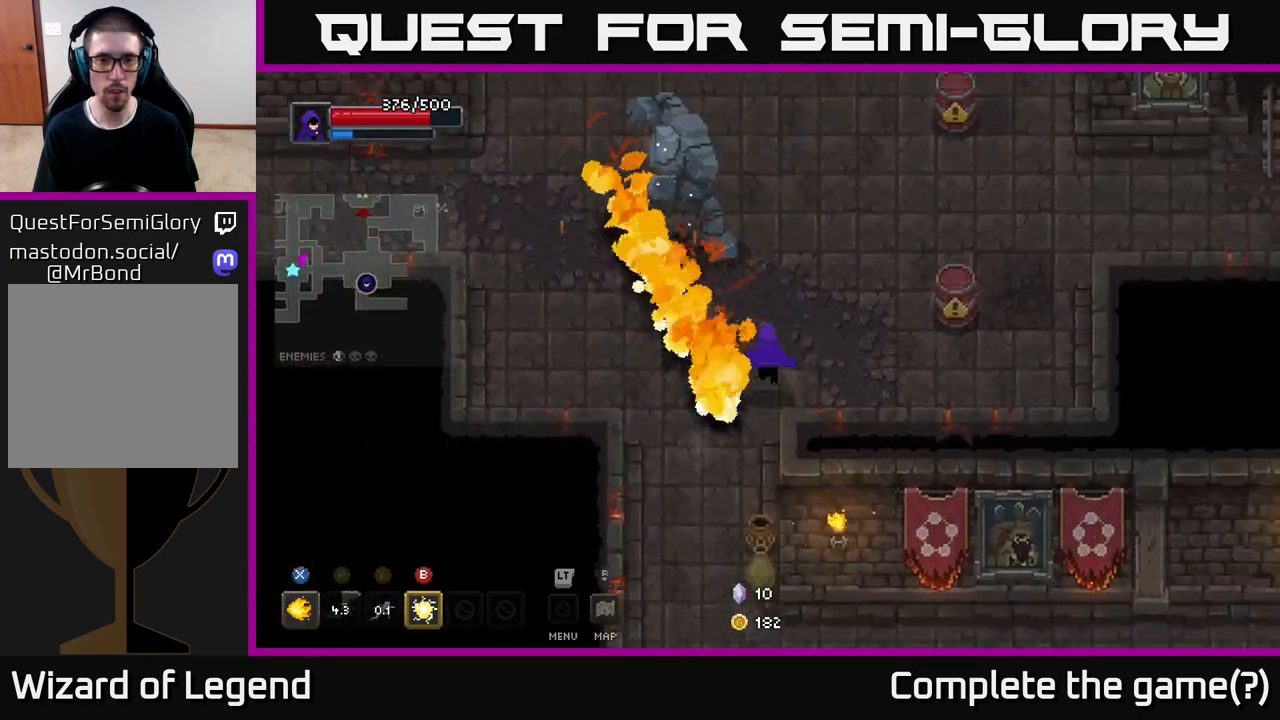
{"buttons": [], "left_stick": "up-left", "right_stick": "center", "events": [[83, "B", "down"], [150, "left_stick", "up-left"], [200, "B", "up"]]}
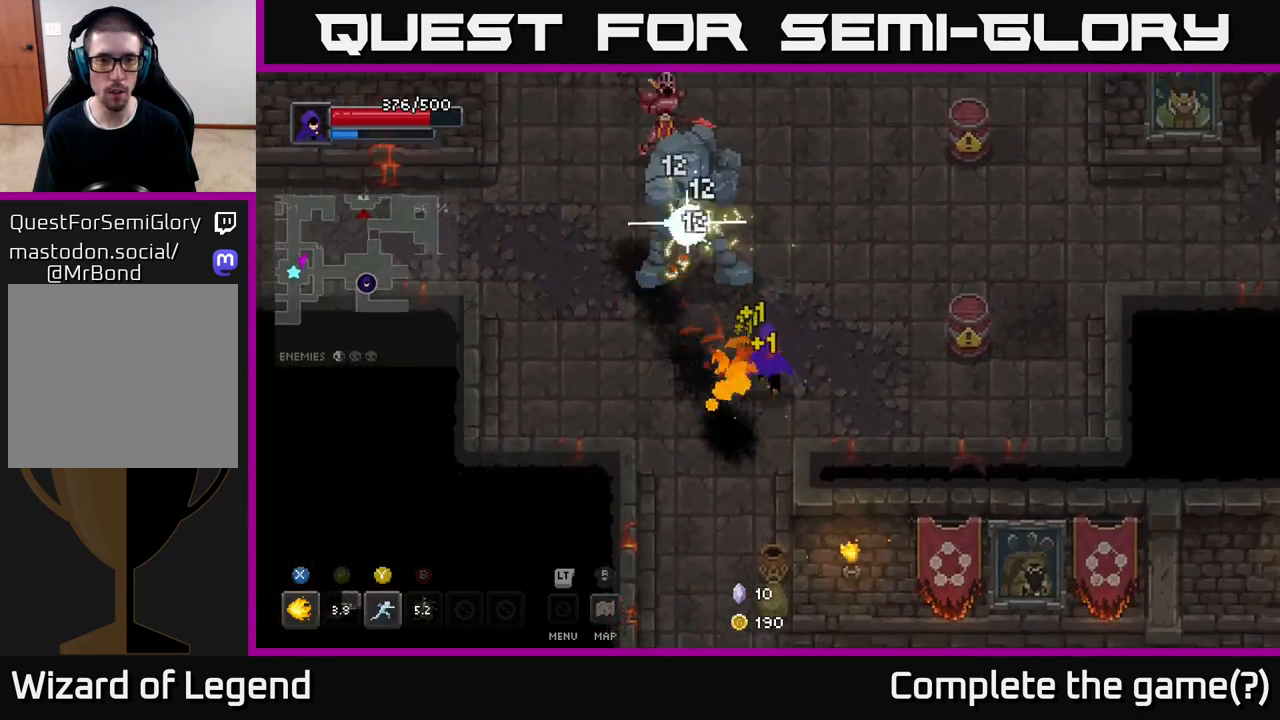
{"buttons": [], "left_stick": "up-left", "right_stick": "center", "events": [[67, "Y", "down"], [167, "Y", "up"]]}
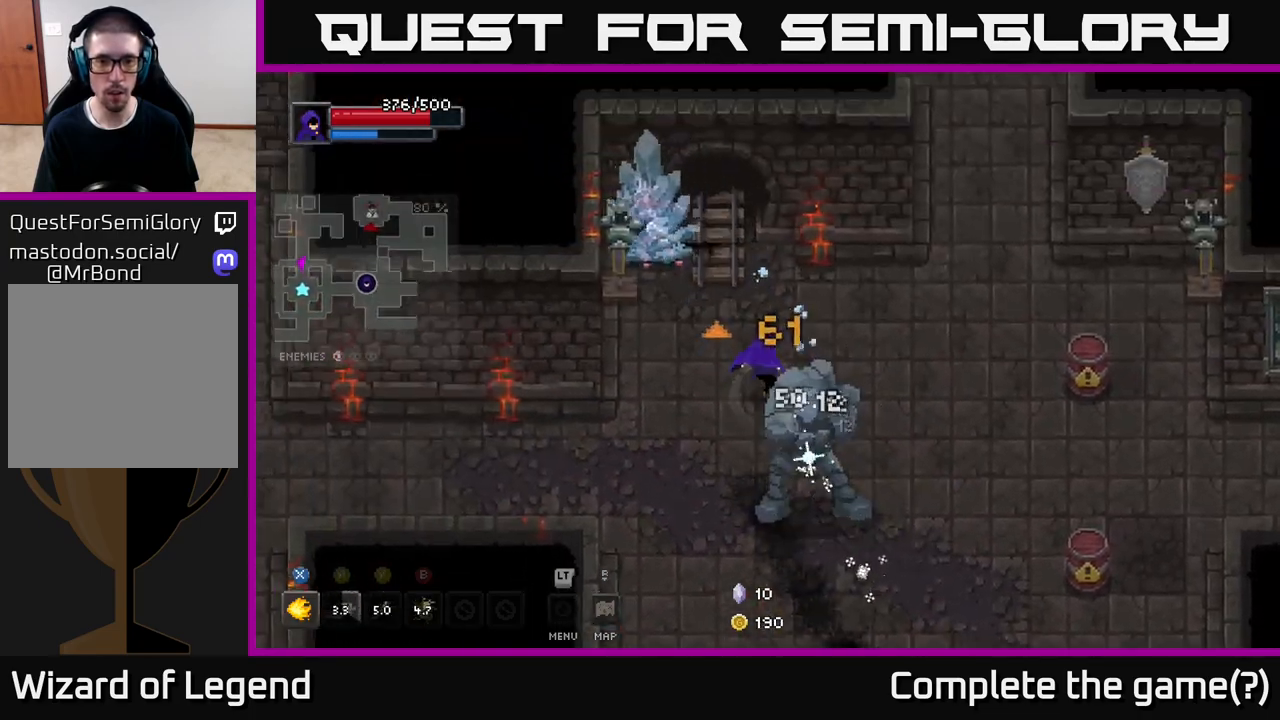
{"buttons": ["X"], "left_stick": "down", "right_stick": "center", "events": [[183, "left_stick", "down-right"], [217, "X", "down"], [350, "left_stick", "down"]]}
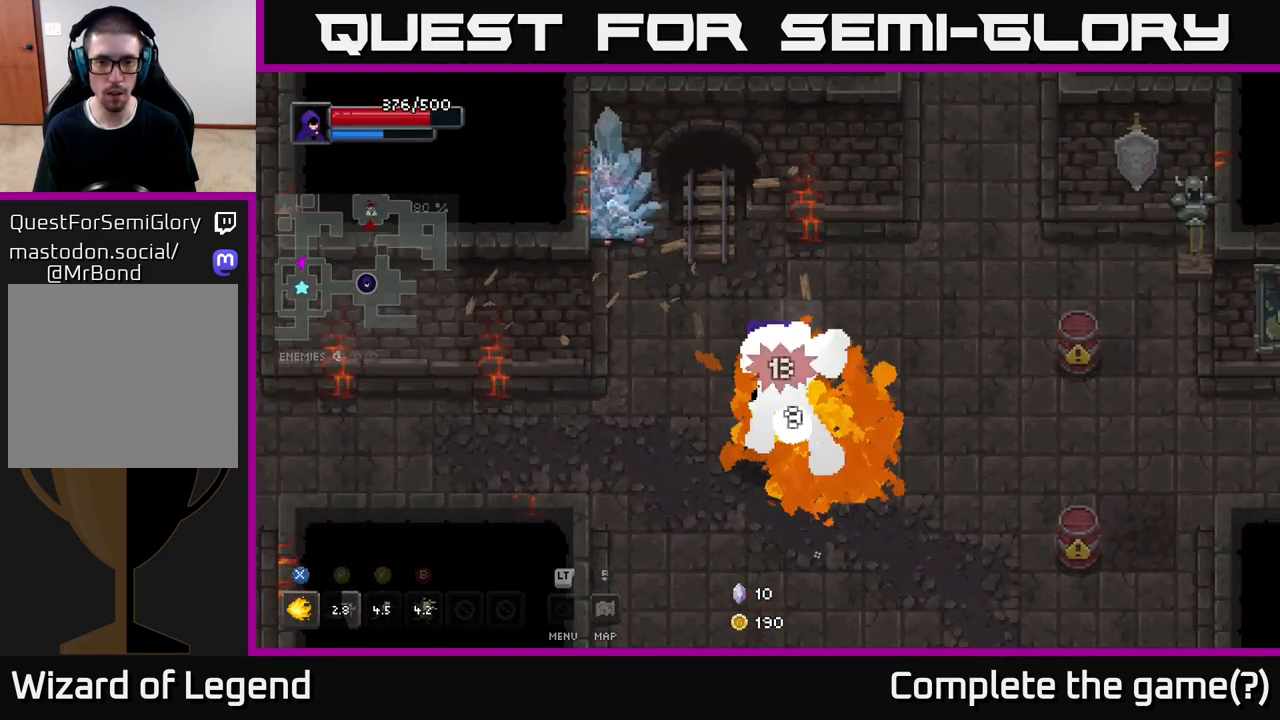
{"buttons": [], "left_stick": "down-right", "right_stick": "center", "events": [[50, "left_stick", "center"], [167, "X", "up"], [217, "left_stick", "down-right"], [233, "A", "down"], [317, "A", "up"], [417, "A", "down"], [500, "A", "up"]]}
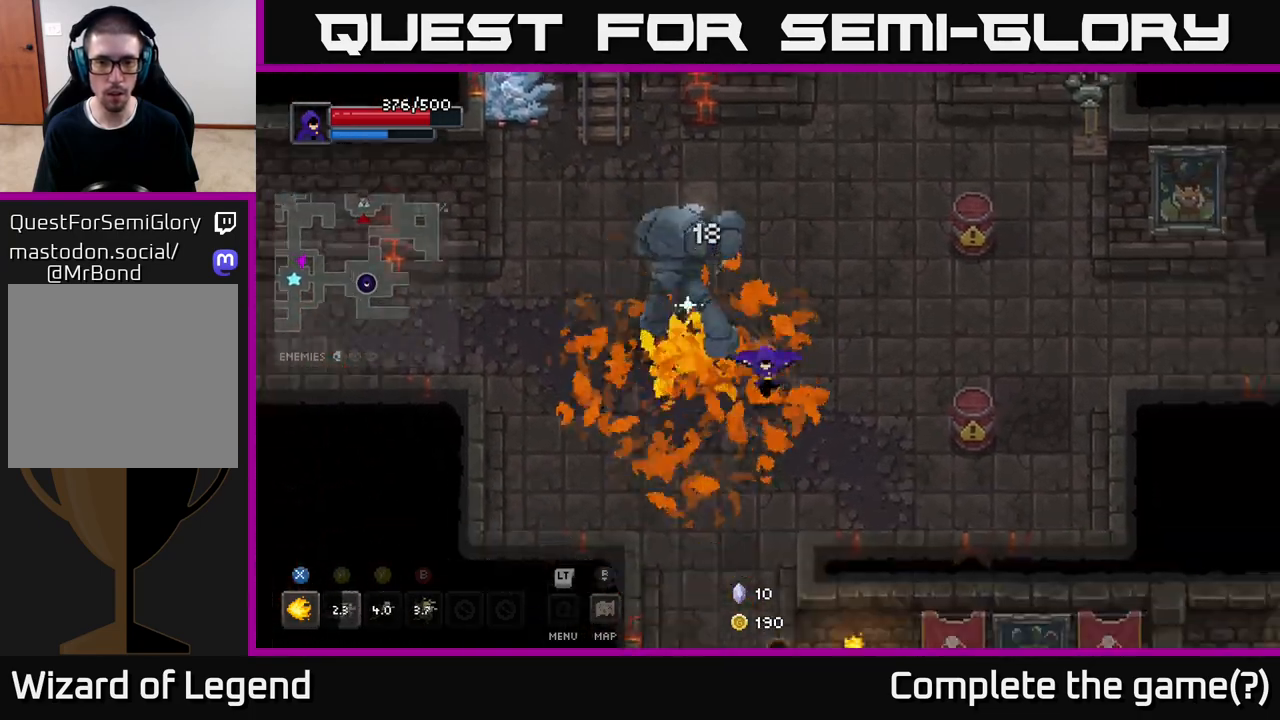
{"buttons": ["X"], "left_stick": "up-left", "right_stick": "center", "events": [[200, "left_stick", "left"], [250, "left_stick", "up-left"], [300, "X", "down"]]}
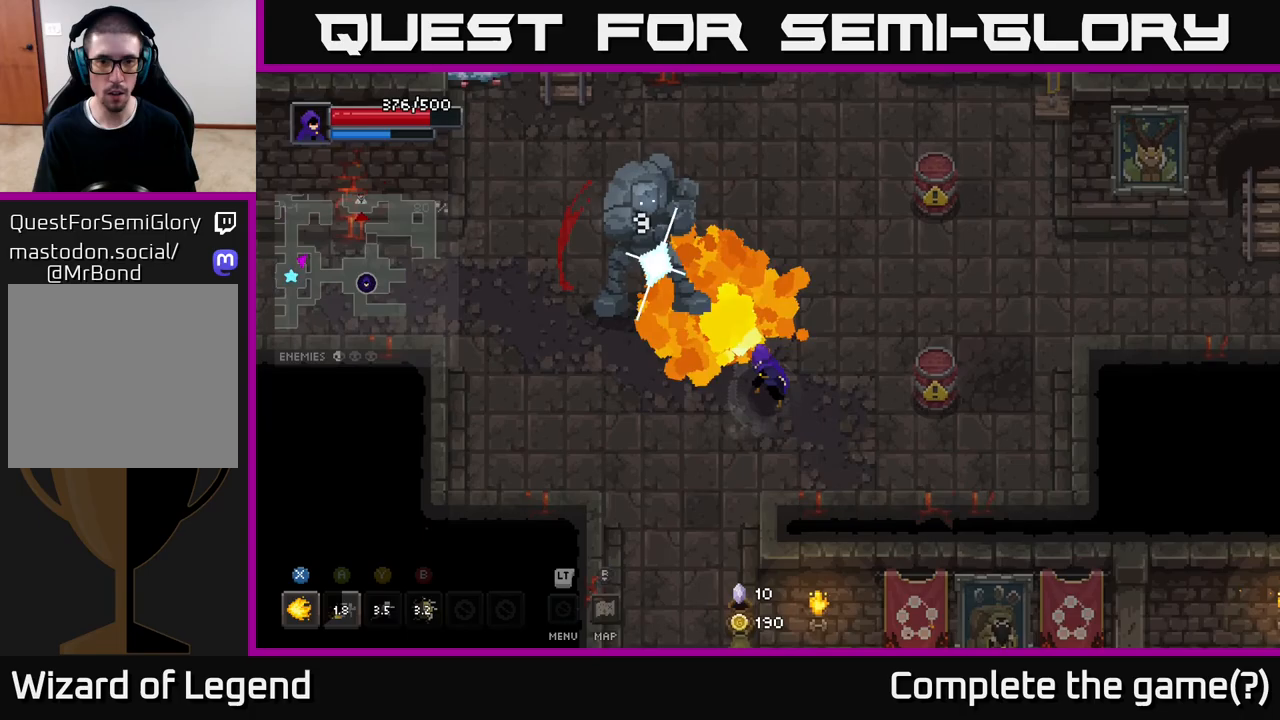
{"buttons": ["X"], "left_stick": "up-left", "right_stick": "center", "events": []}
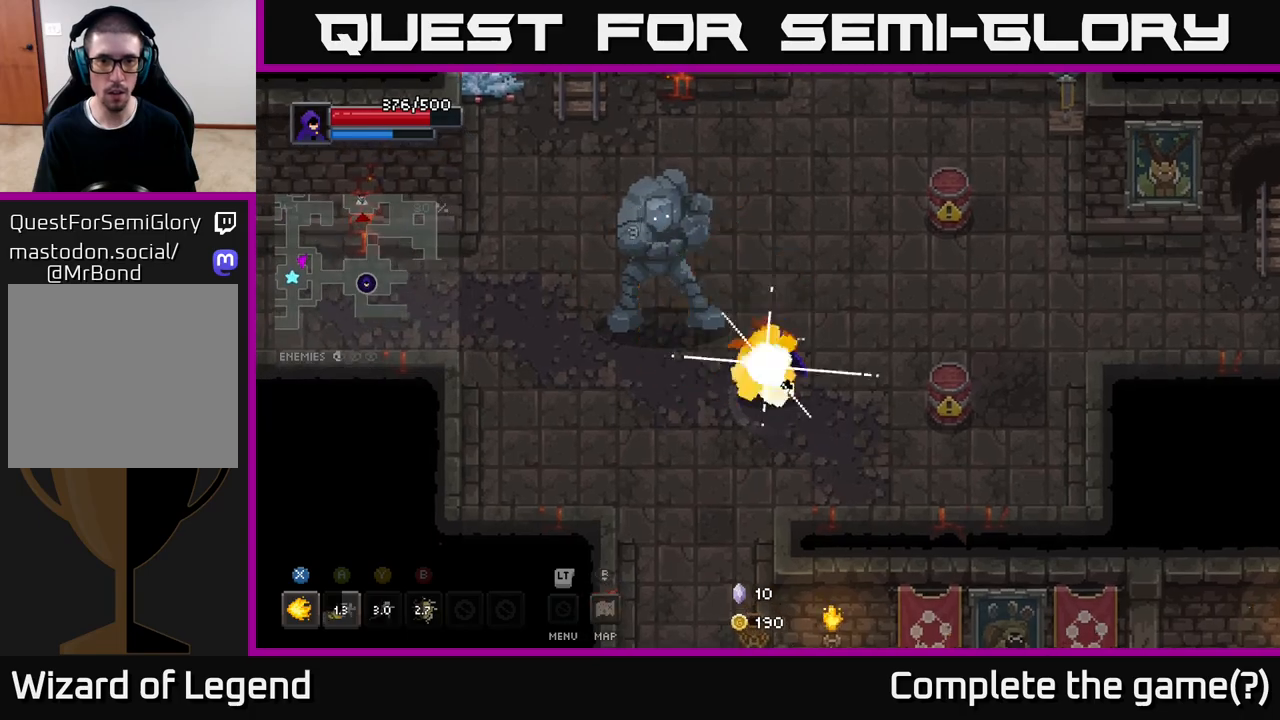
{"buttons": ["X"], "left_stick": "up-left", "right_stick": "center", "events": [[133, "left_stick", "center"], [183, "X", "up"], [350, "left_stick", "up-left"], [433, "X", "down"]]}
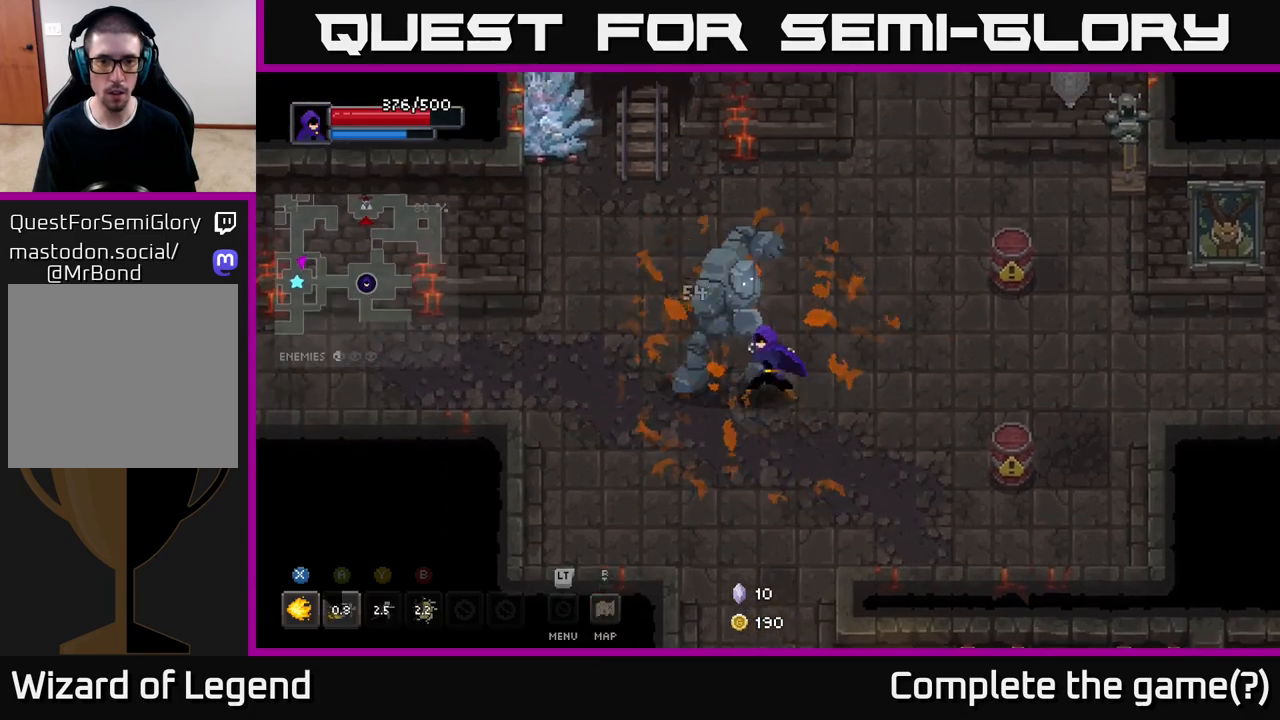
{"buttons": [], "left_stick": "left", "right_stick": "center", "events": [[50, "left_stick", "center"], [317, "left_stick", "left"], [333, "X", "up"], [400, "A", "down"], [500, "A", "up"]]}
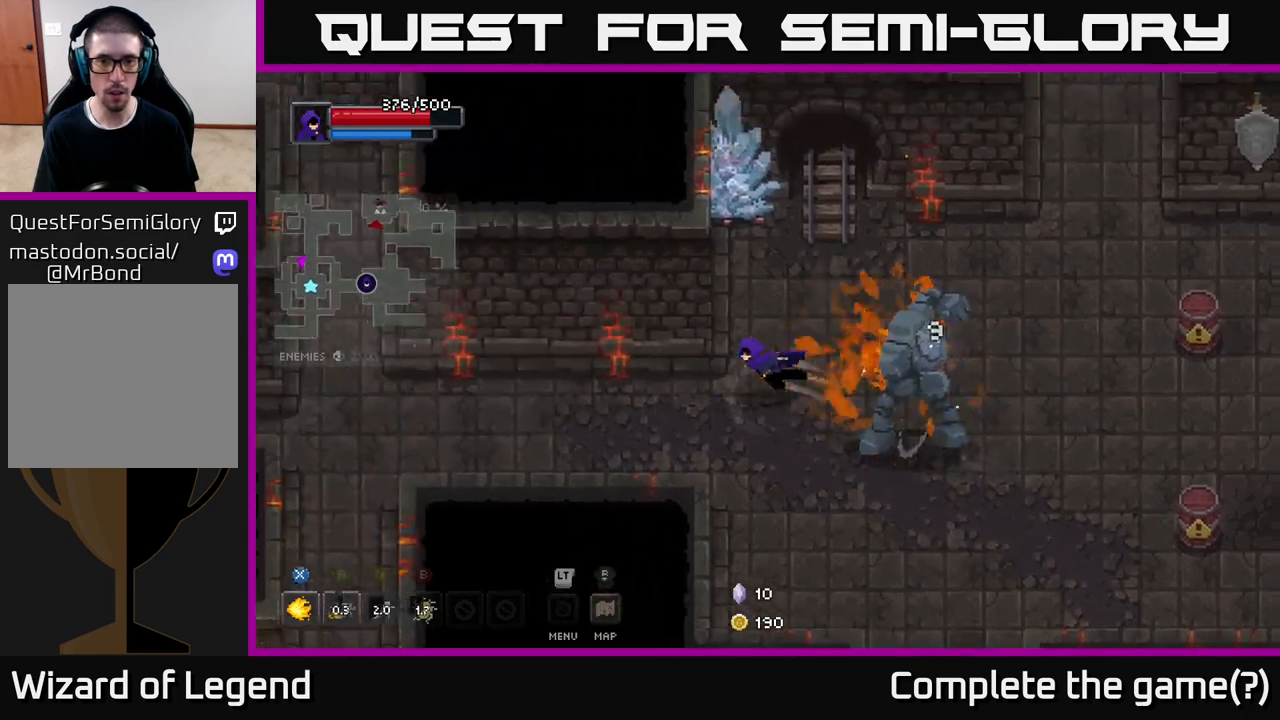
{"buttons": ["X"], "left_stick": "down-right", "right_stick": "center", "events": [[67, "A", "down"], [150, "A", "up"], [200, "left_stick", "down-right"], [283, "X", "down"]]}
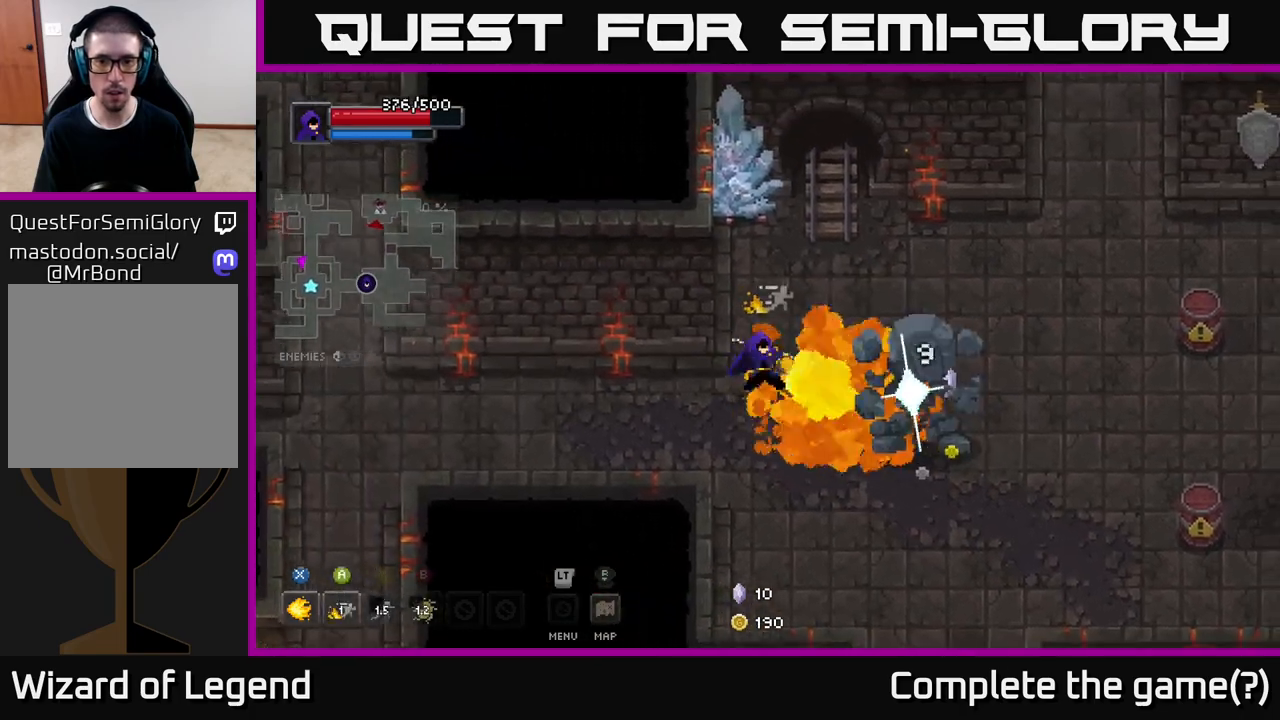
{"buttons": ["X"], "left_stick": "center", "right_stick": "center", "events": [[100, "left_stick", "right"], [383, "left_stick", "center"]]}
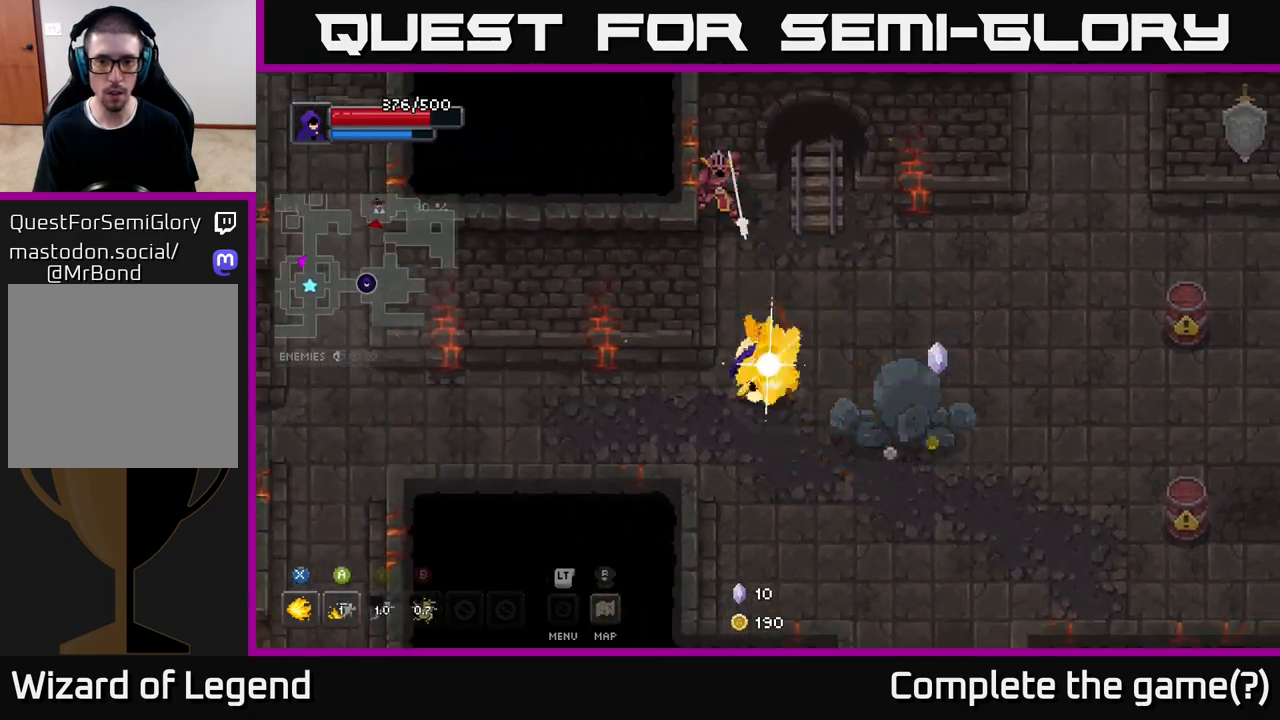
{"buttons": [], "left_stick": "right", "right_stick": "center", "events": [[17, "left_stick", "up"], [217, "X", "up"], [250, "left_stick", "right"], [317, "A", "down"], [450, "A", "up"]]}
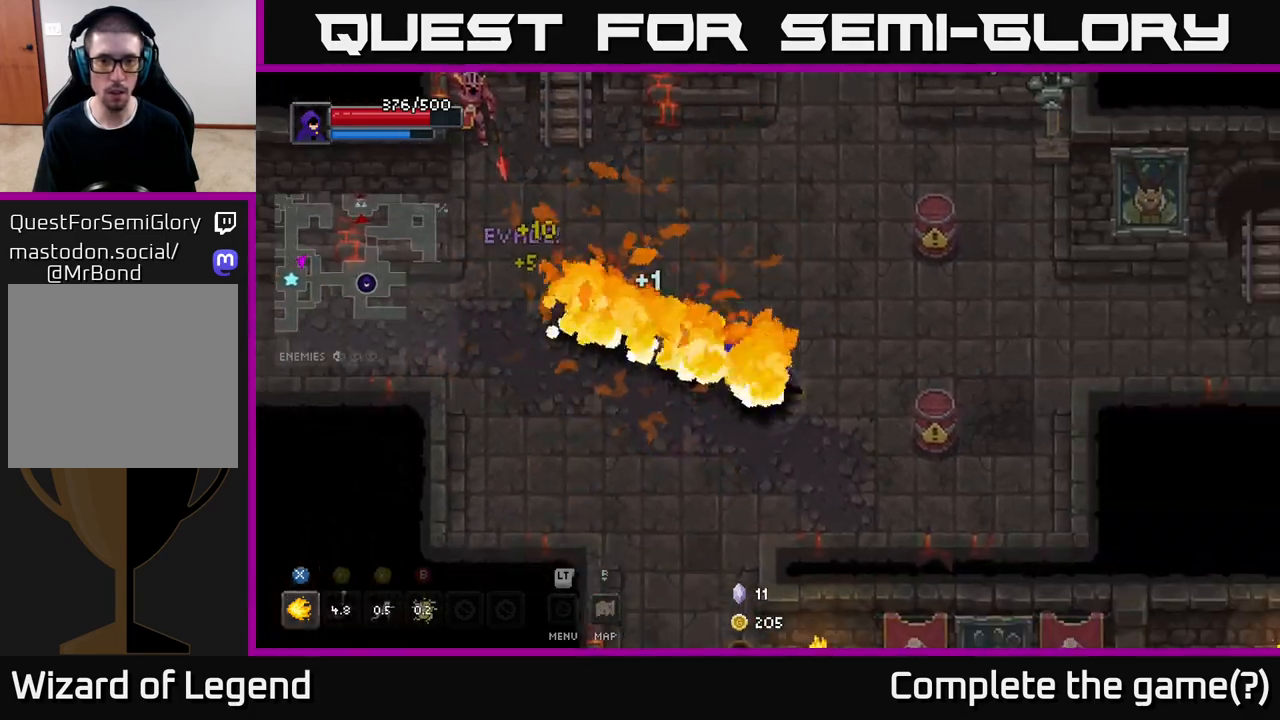
{"buttons": [], "left_stick": "up-left", "right_stick": "center", "events": [[83, "left_stick", "up-left"]]}
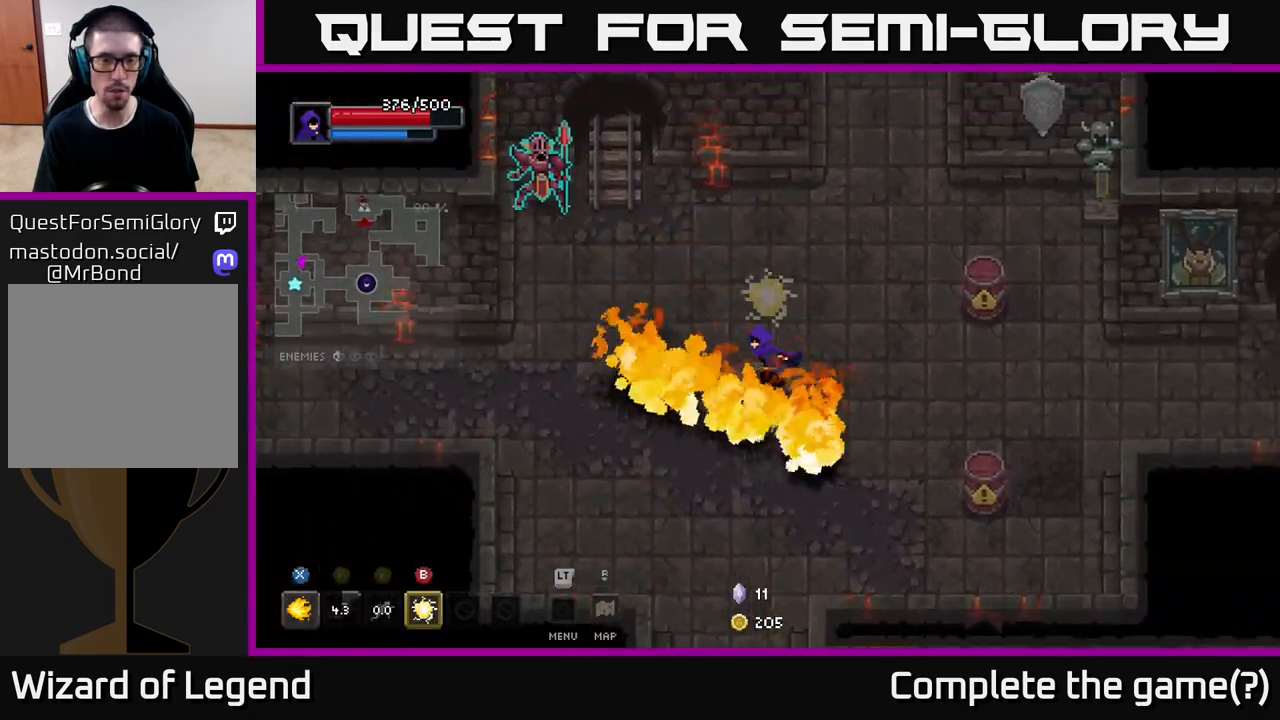
{"buttons": [], "left_stick": "up-left", "right_stick": "center", "events": [[200, "X", "down"], [500, "X", "up"]]}
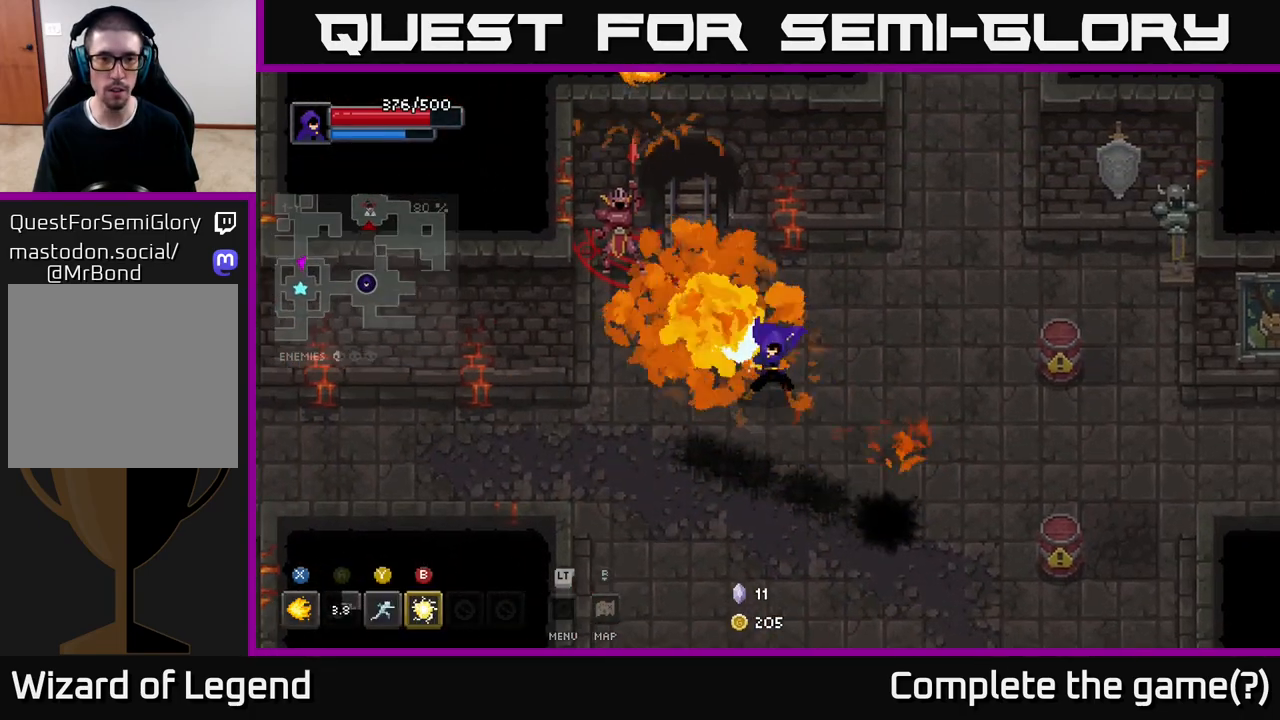
{"buttons": [], "left_stick": "down-right", "right_stick": "center", "events": [[33, "left_stick", "center"], [183, "left_stick", "left"], [317, "A", "down"], [317, "left_stick", "down-left"], [483, "A", "up"], [500, "left_stick", "down-right"]]}
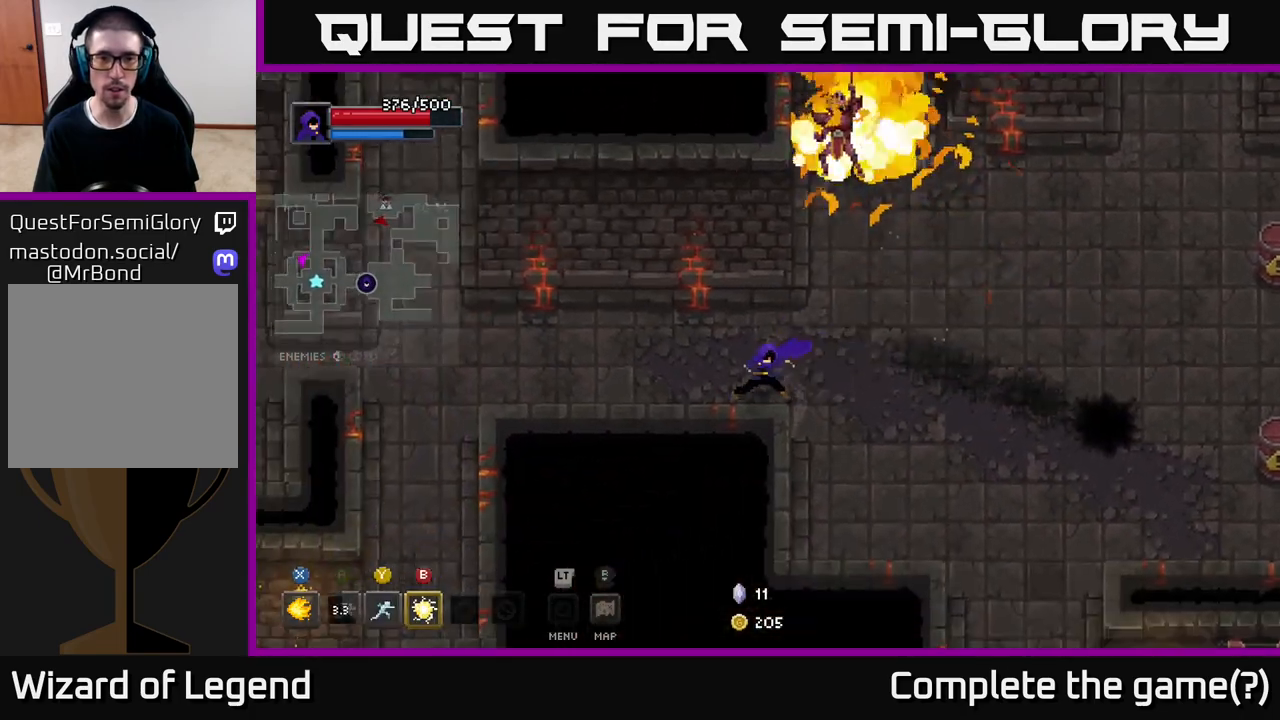
{"buttons": [], "left_stick": "up-right", "right_stick": "center", "events": [[100, "left_stick", "right"], [500, "left_stick", "up-right"]]}
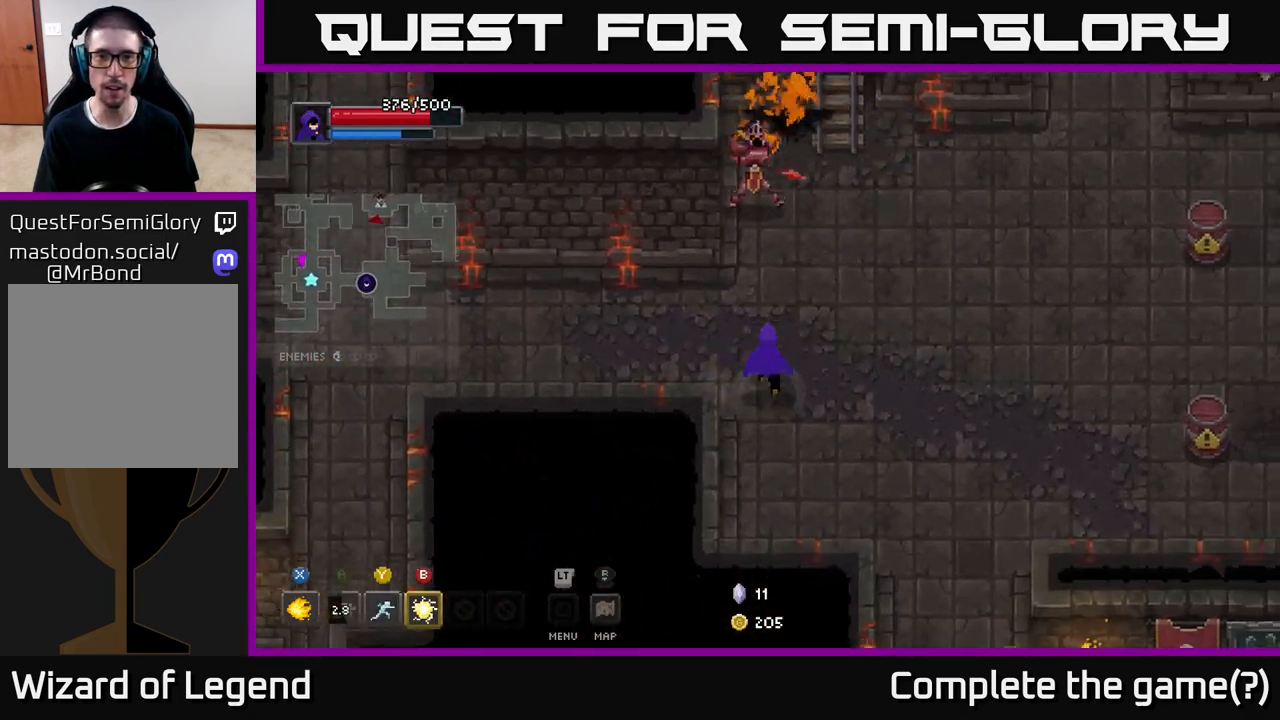
{"buttons": [], "left_stick": "down-right", "right_stick": "center", "events": [[17, "left_stick", "up"], [83, "Y", "down"], [150, "Y", "up"], [300, "left_stick", "center"], [450, "left_stick", "down-right"]]}
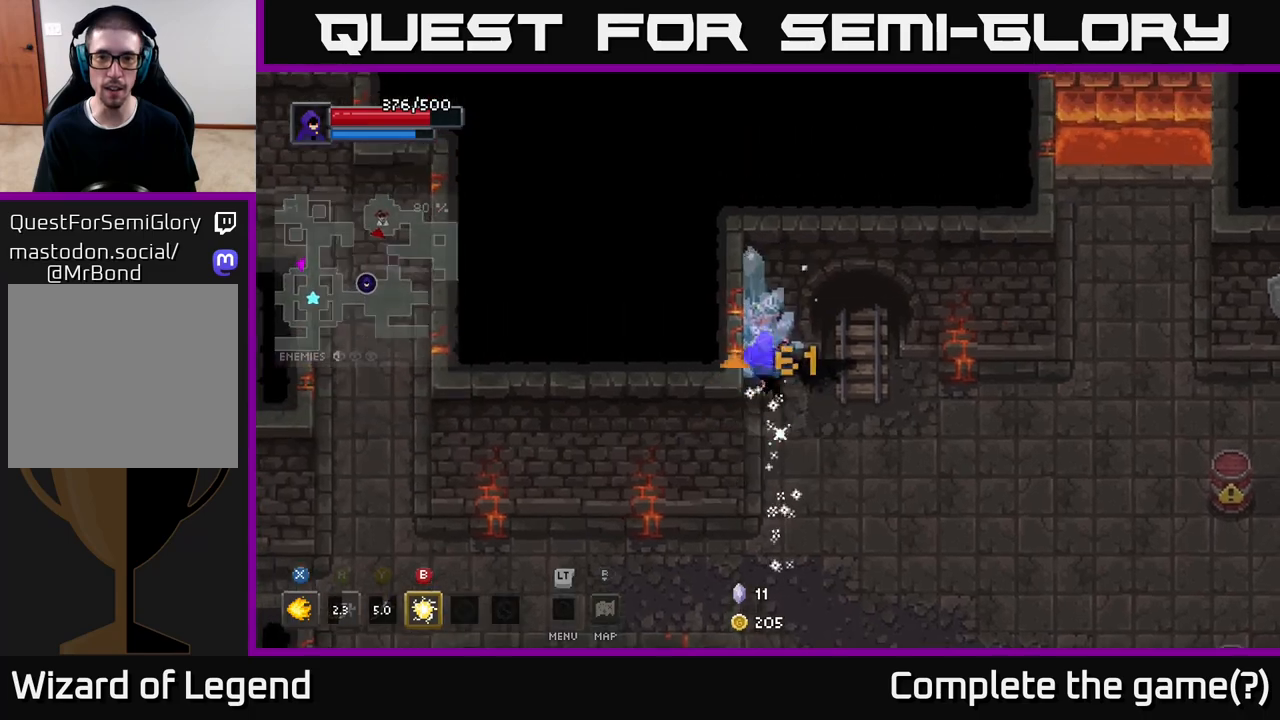
{"buttons": ["X"], "left_stick": "up-left", "right_stick": "center", "events": [[433, "left_stick", "up-left"], [467, "X", "down"]]}
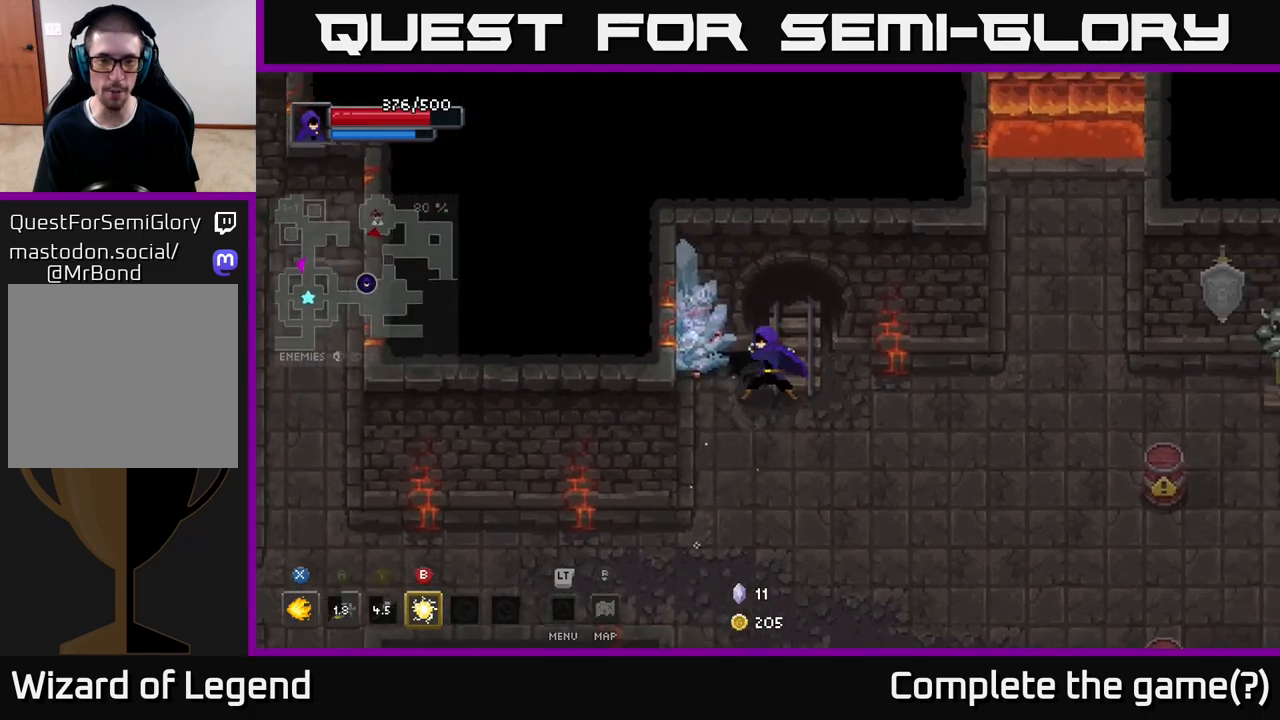
{"buttons": ["X"], "left_stick": "center", "right_stick": "center", "events": [[33, "left_stick", "left"], [417, "left_stick", "center"]]}
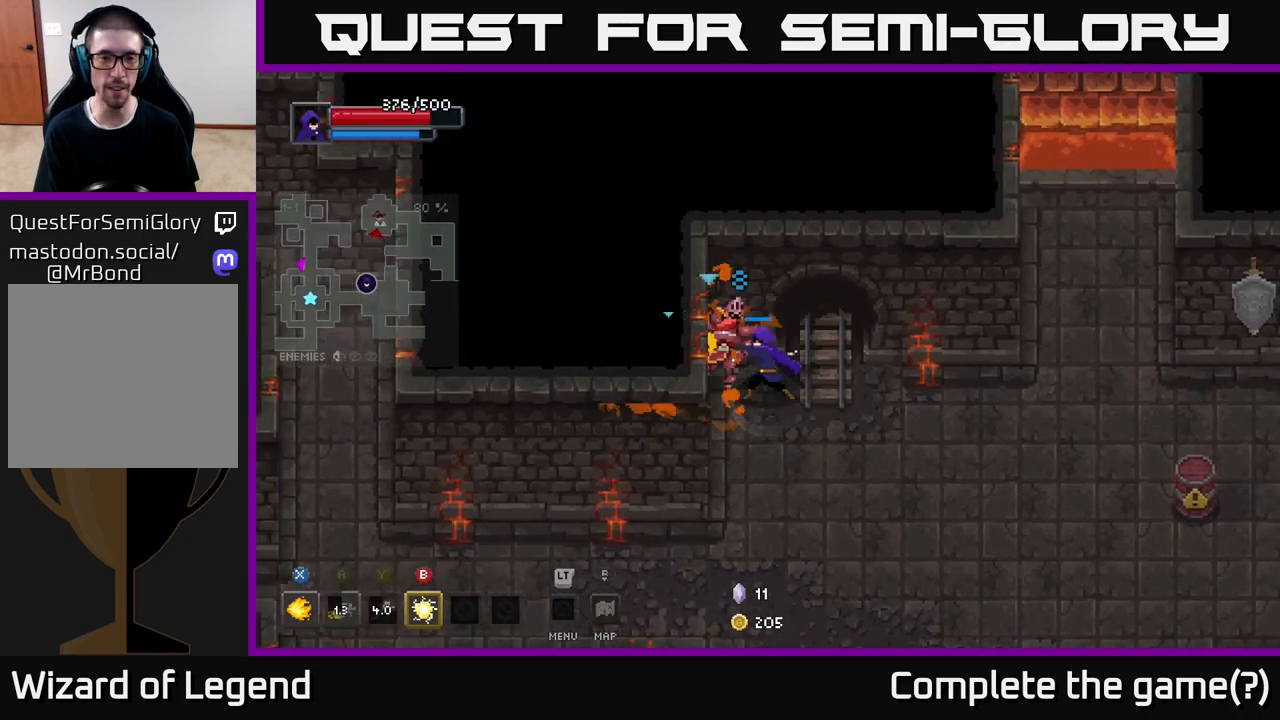
{"buttons": [], "left_stick": "down-right", "right_stick": "center", "events": [[400, "X", "up"], [483, "left_stick", "down-right"]]}
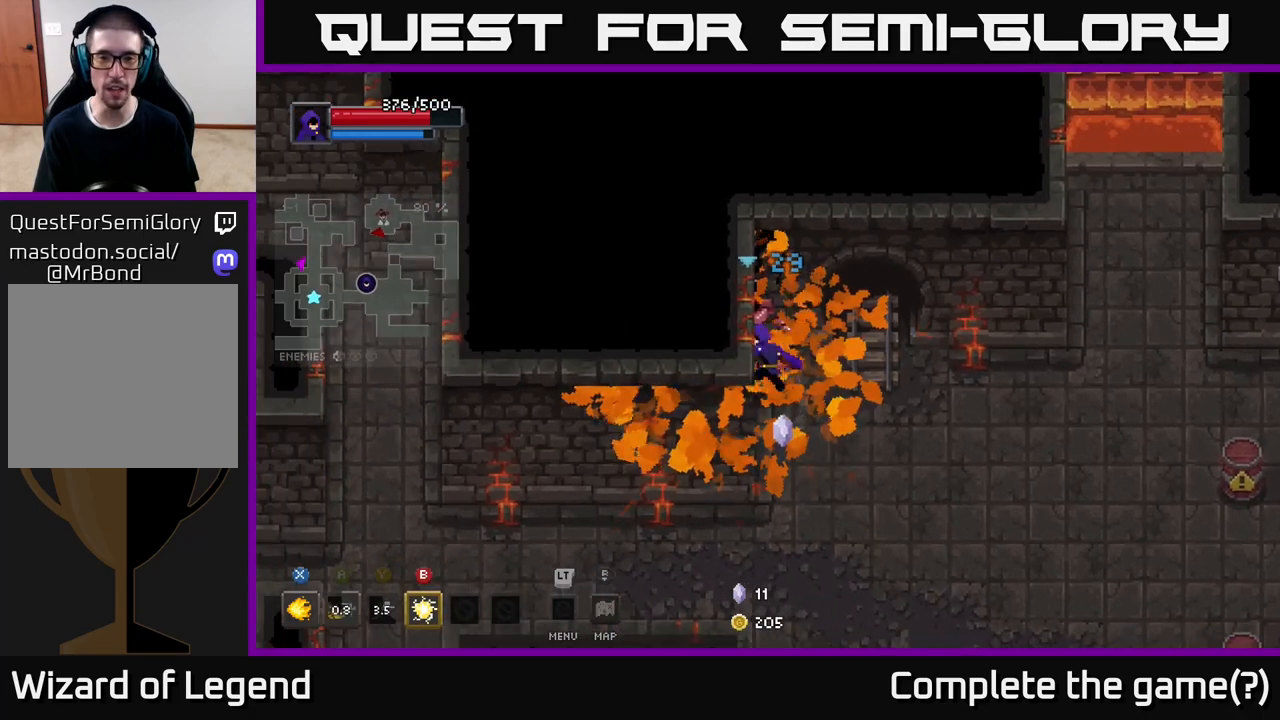
{"buttons": [], "left_stick": "right", "right_stick": "center", "events": [[367, "left_stick", "up-left"], [483, "left_stick", "right"]]}